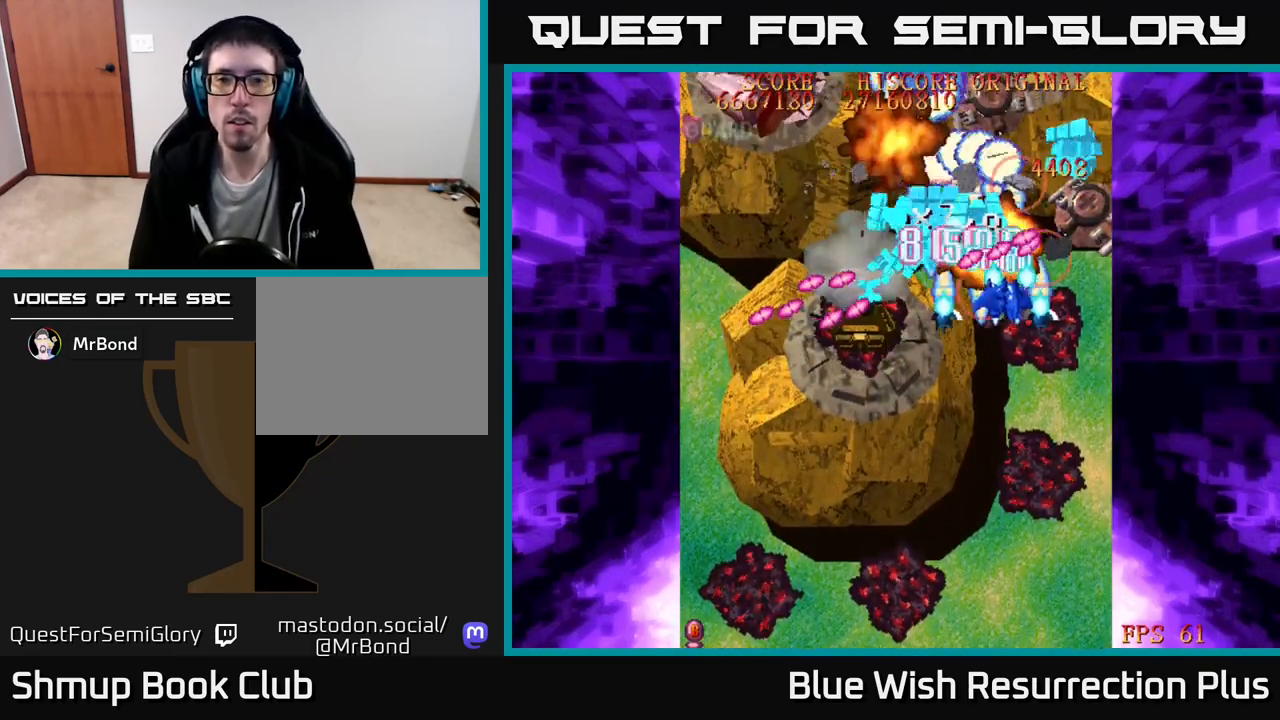
Gameplay with a controller (Xbox layout); each line is a JSON object with the inputs held at the frame after it. "events" lists button and stick changes between this image and that frame as [ms after this image, input, new state], when the widget could be followed in between. Not read: left_stick.
{"buttons": ["X", "DPAD_UP", "DPAD_LEFT"], "right_stick": "center", "events": [[400, "DPAD_RIGHT", "up"], [450, "DPAD_LEFT", "down"], [483, "DPAD_UP", "down"]]}
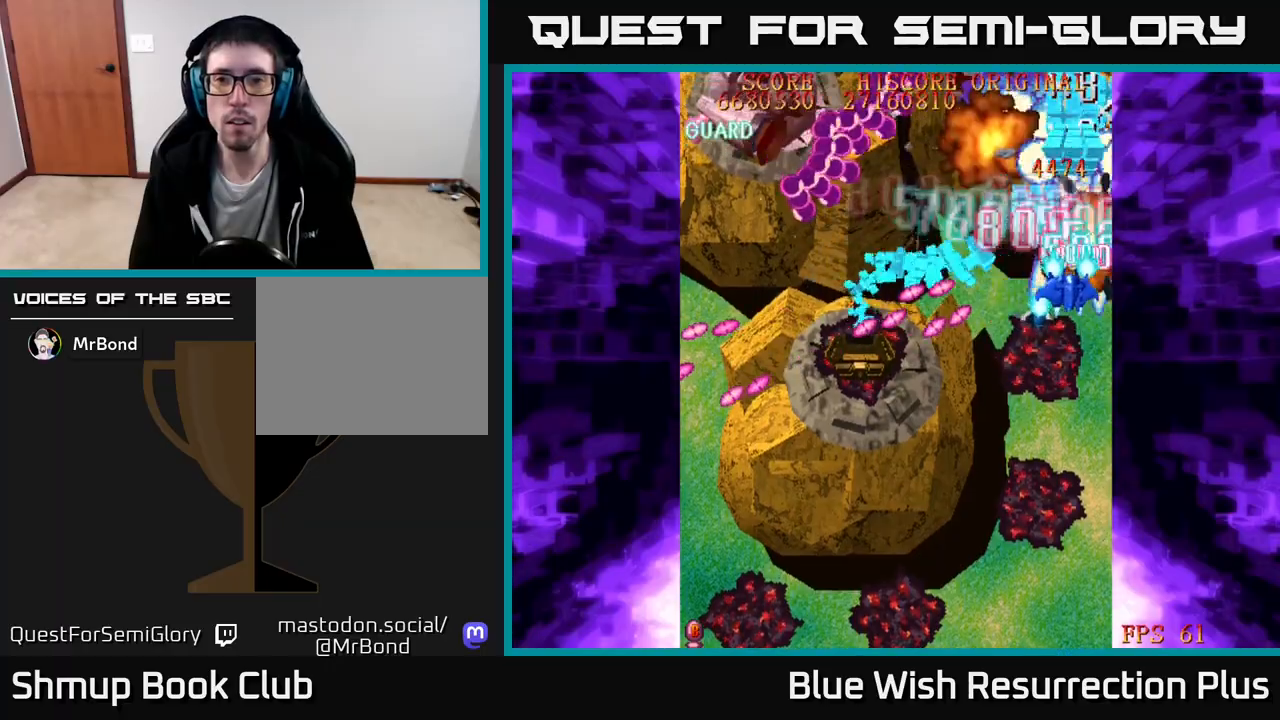
{"buttons": ["X", "DPAD_DOWN", "DPAD_LEFT"], "right_stick": "center", "events": [[67, "DPAD_LEFT", "up"], [100, "DPAD_LEFT", "down"], [117, "DPAD_UP", "up"], [167, "DPAD_DOWN", "down"], [250, "DPAD_LEFT", "up"], [483, "DPAD_LEFT", "down"]]}
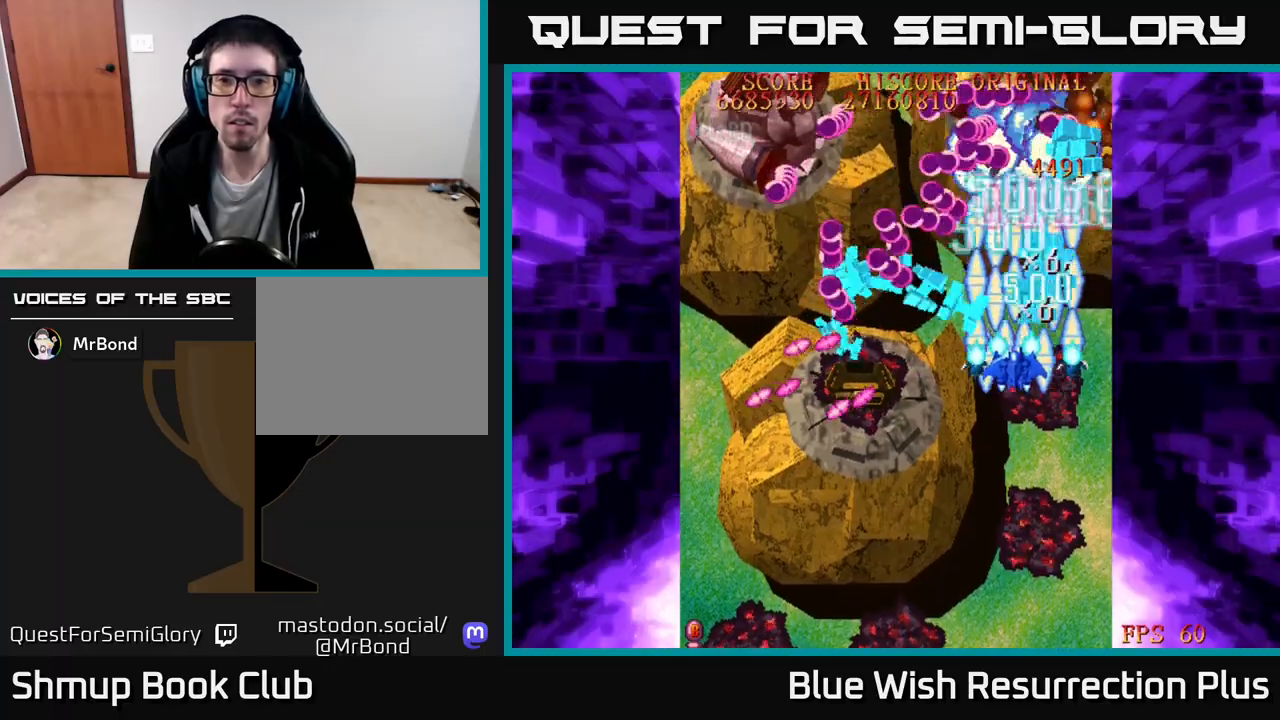
{"buttons": ["X", "DPAD_LEFT"], "right_stick": "center", "events": [[417, "DPAD_DOWN", "up"]]}
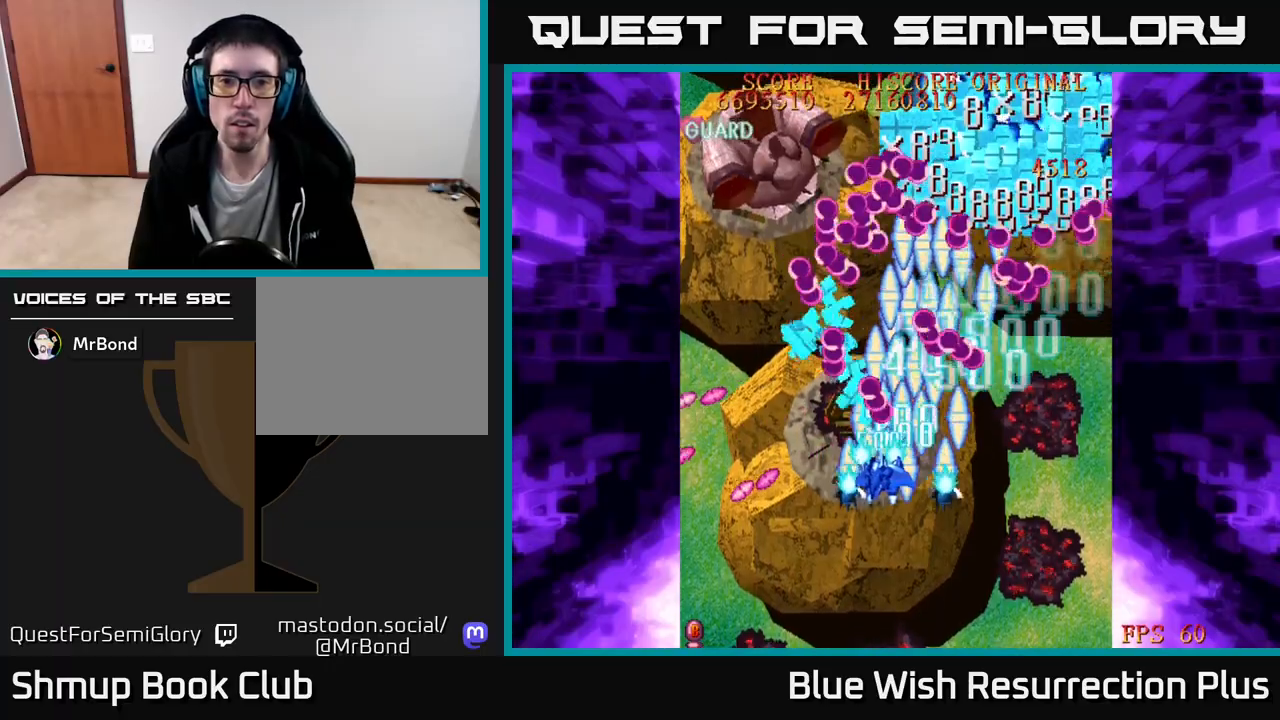
{"buttons": ["X", "DPAD_UP", "DPAD_LEFT"], "right_stick": "center", "events": [[217, "DPAD_UP", "down"]]}
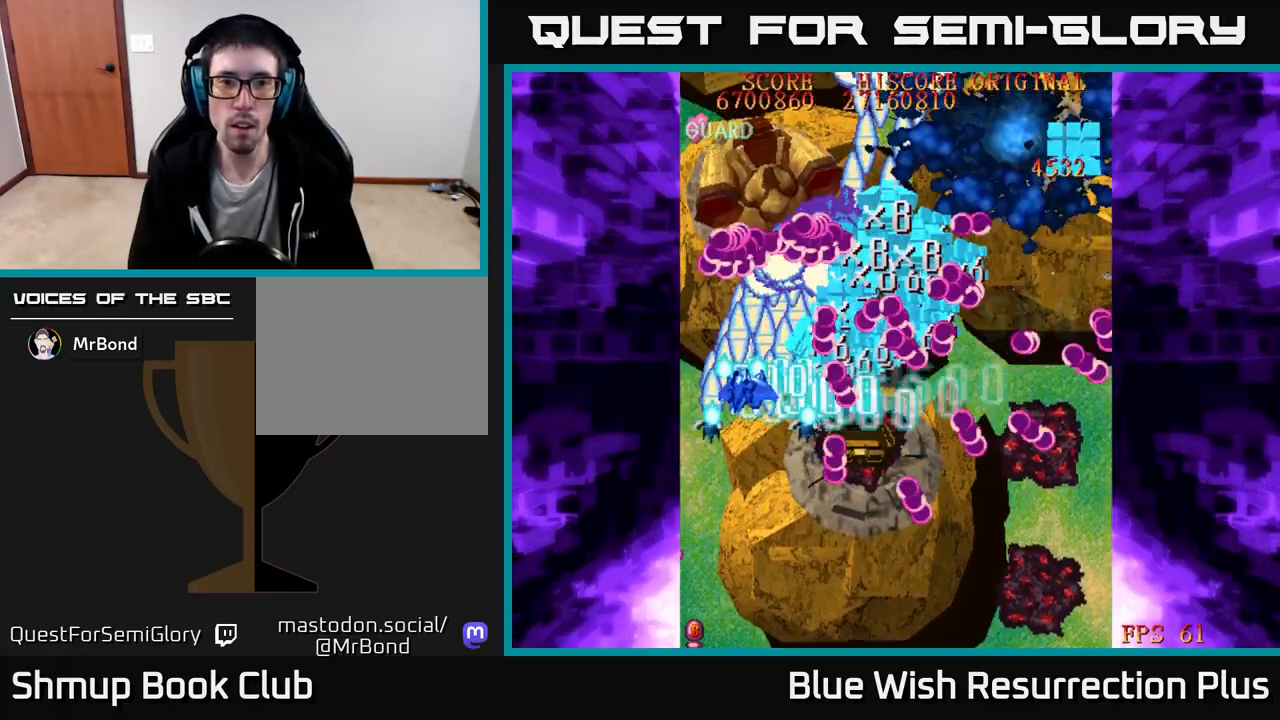
{"buttons": ["X", "DPAD_DOWN"], "right_stick": "center", "events": [[67, "DPAD_LEFT", "up"], [167, "DPAD_UP", "up"], [183, "DPAD_DOWN", "down"]]}
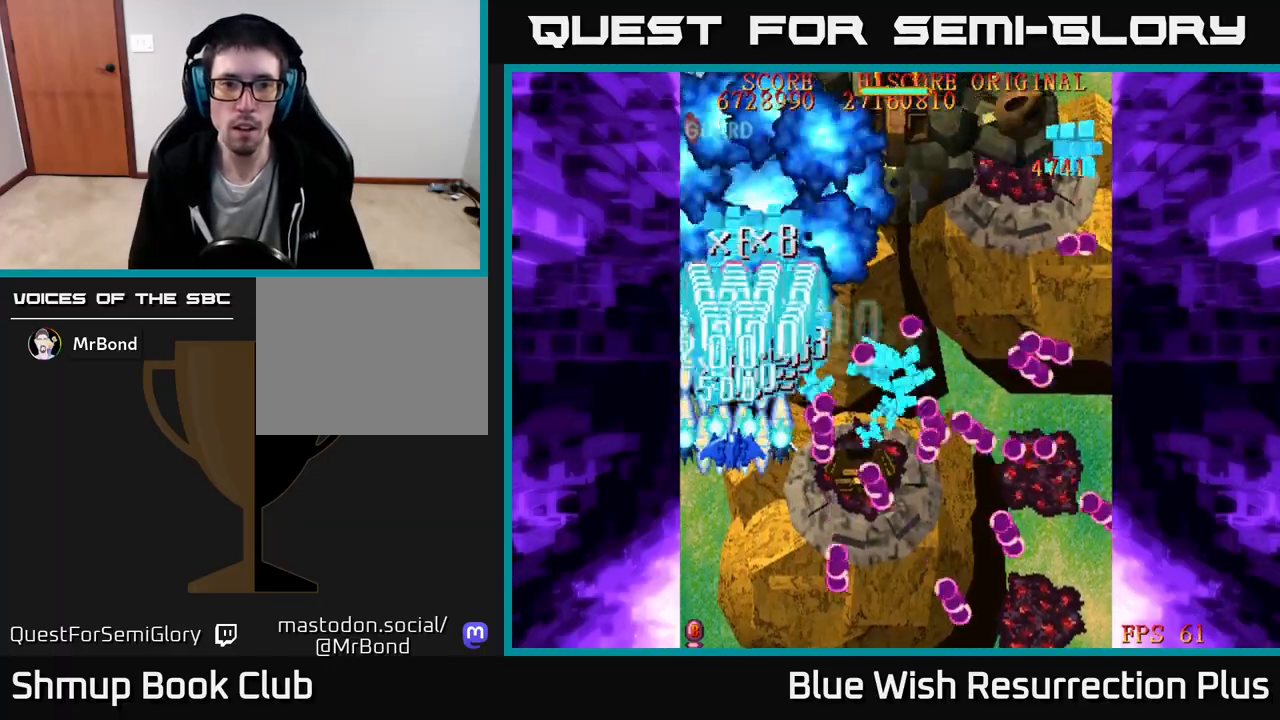
{"buttons": ["X", "DPAD_UP"], "right_stick": "center", "events": [[67, "DPAD_DOWN", "up"], [83, "DPAD_UP", "down"], [383, "DPAD_RIGHT", "down"], [500, "DPAD_RIGHT", "up"]]}
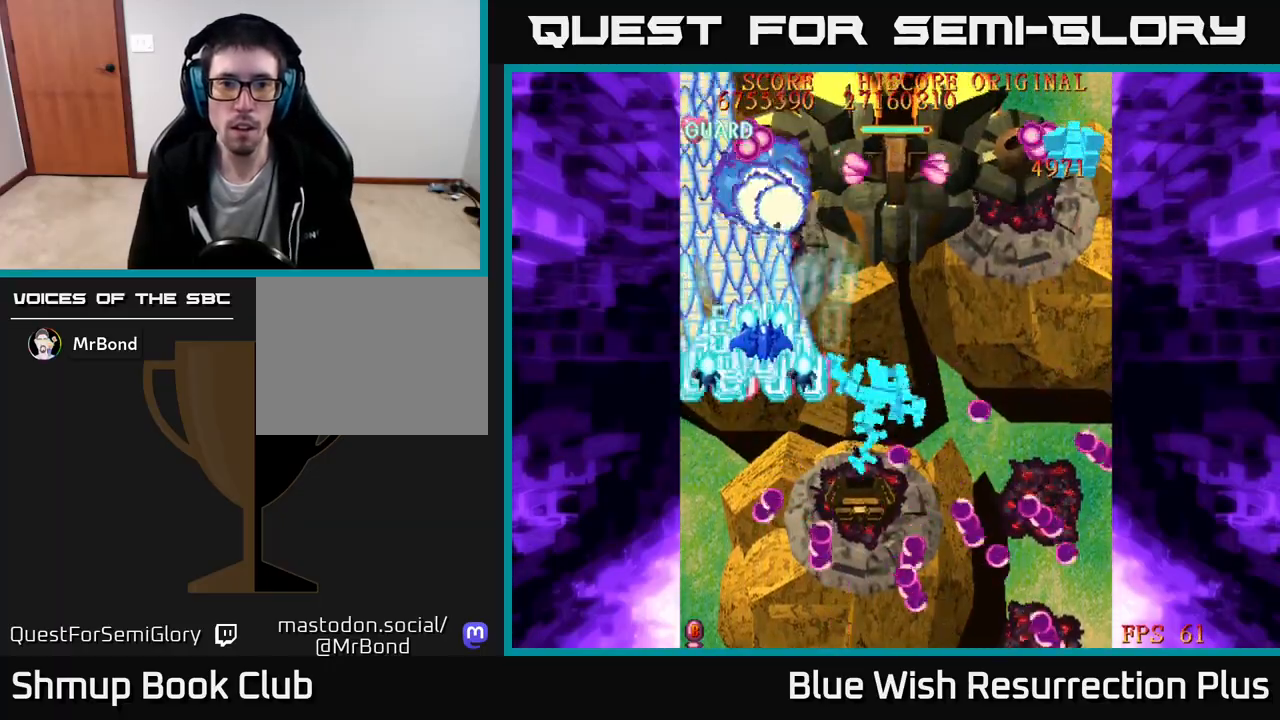
{"buttons": ["X", "DPAD_RIGHT"], "right_stick": "center", "events": [[267, "DPAD_RIGHT", "down"], [283, "DPAD_UP", "up"], [317, "DPAD_DOWN", "down"], [500, "DPAD_DOWN", "up"]]}
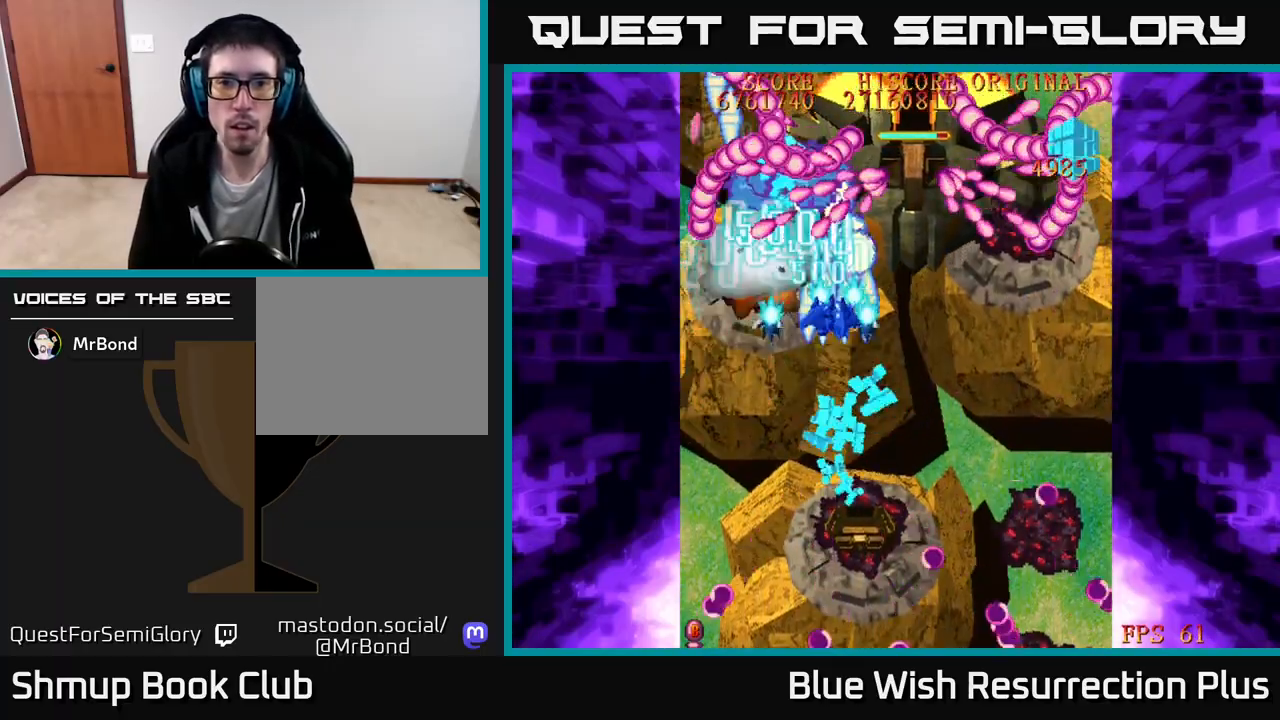
{"buttons": ["X", "DPAD_UP", "DPAD_RIGHT"], "right_stick": "center", "events": [[367, "DPAD_UP", "down"]]}
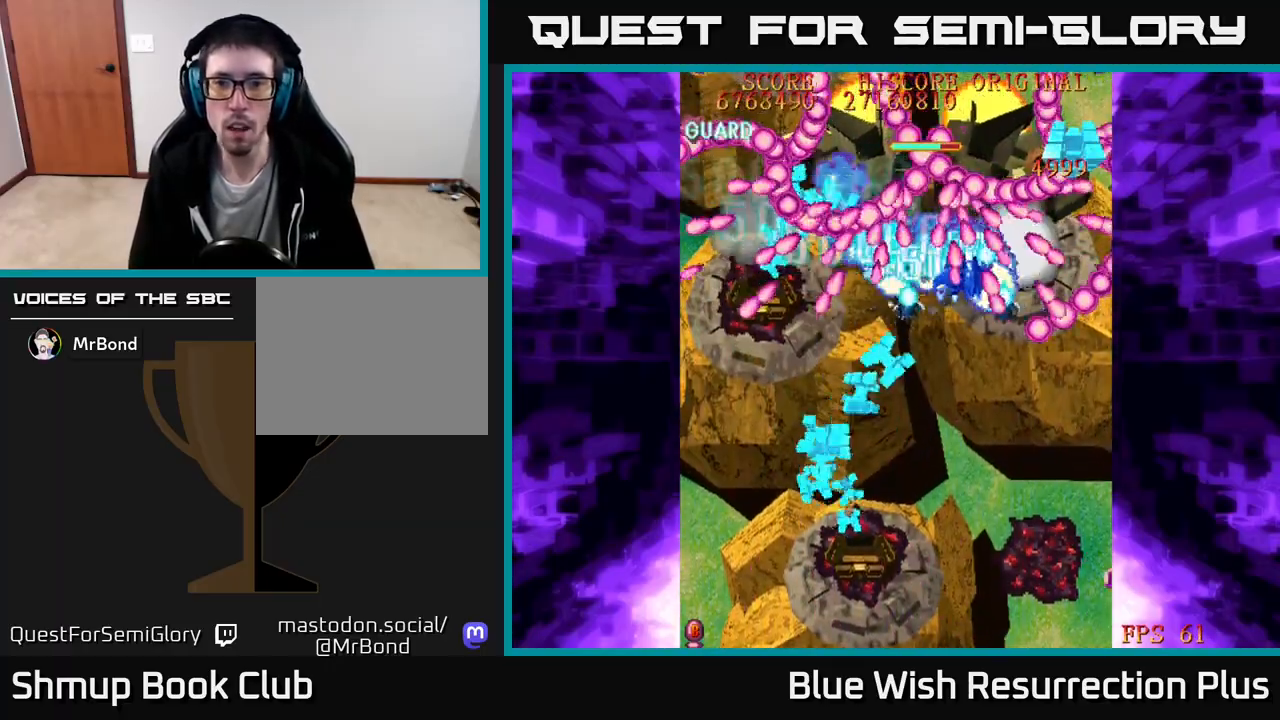
{"buttons": ["X", "DPAD_DOWN"], "right_stick": "center", "events": [[17, "DPAD_RIGHT", "up"], [17, "DPAD_UP", "up"], [33, "DPAD_DOWN", "down"], [83, "DPAD_LEFT", "down"], [217, "DPAD_LEFT", "up"]]}
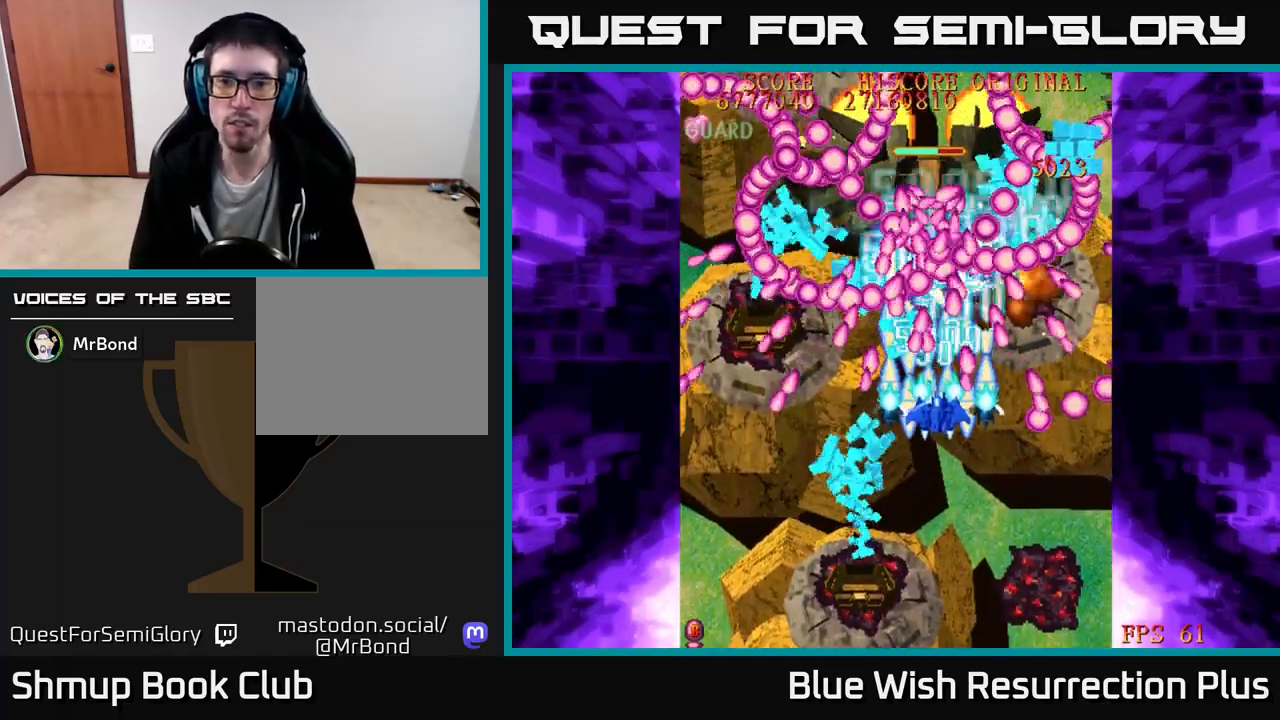
{"buttons": ["X", "DPAD_DOWN"], "right_stick": "center", "events": [[117, "DPAD_LEFT", "down"], [217, "DPAD_LEFT", "up"]]}
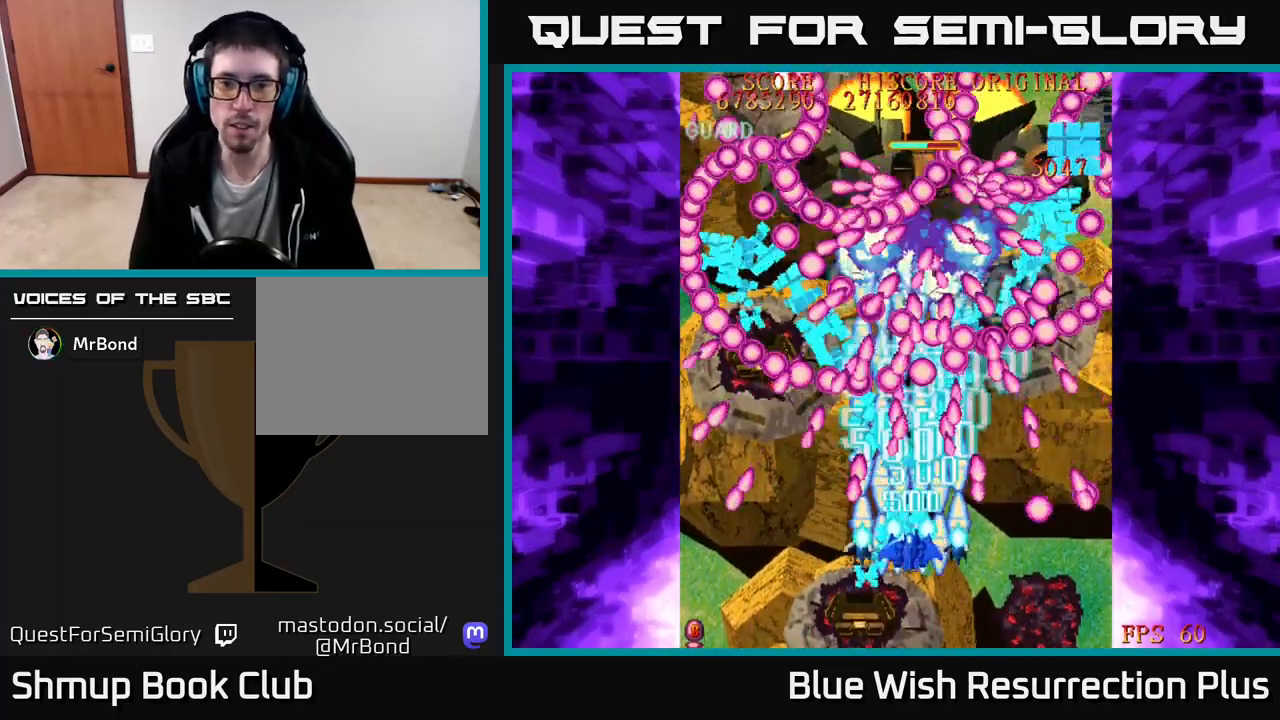
{"buttons": ["X"], "right_stick": "center", "events": [[200, "DPAD_DOWN", "up"]]}
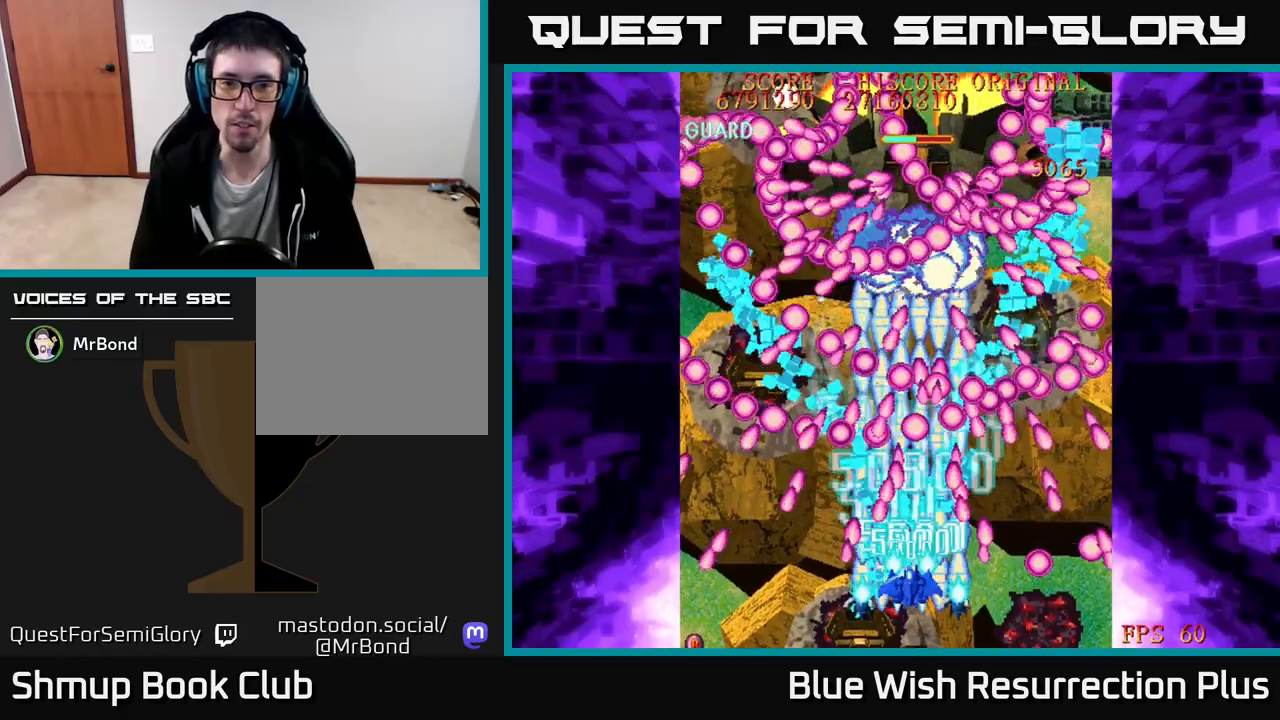
{"buttons": ["X"], "right_stick": "center", "events": []}
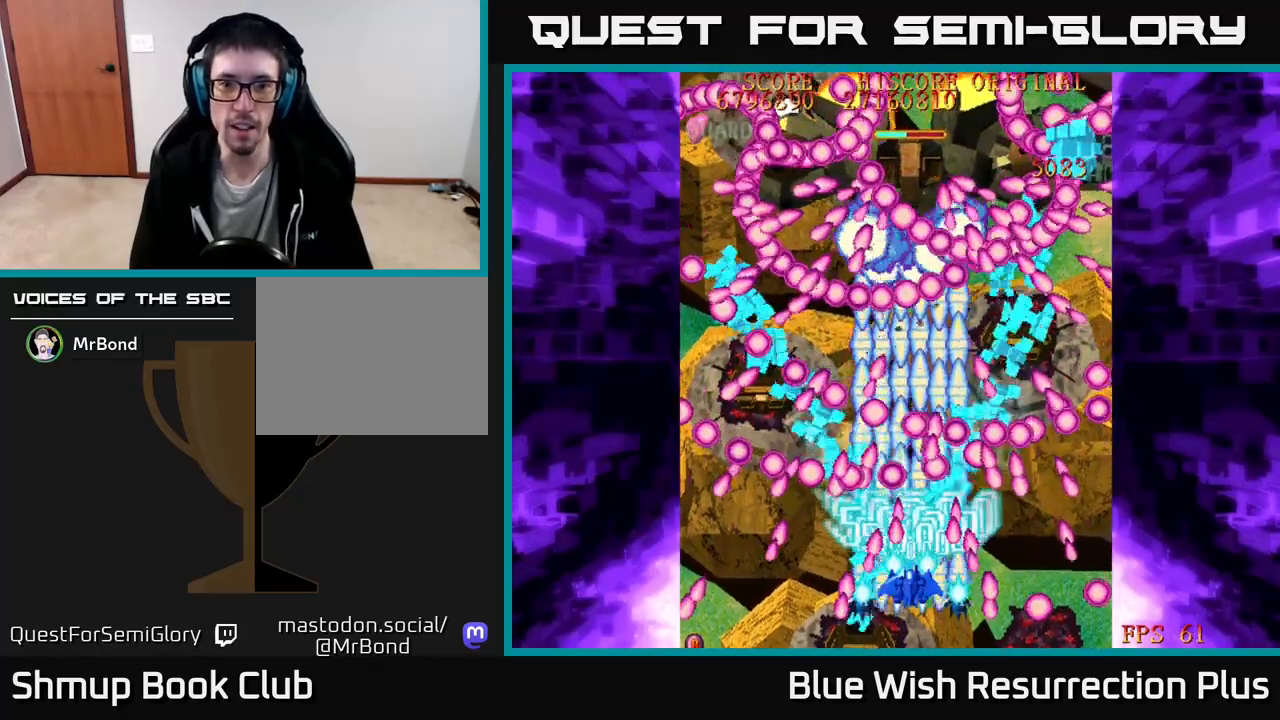
{"buttons": ["X"], "right_stick": "center", "events": []}
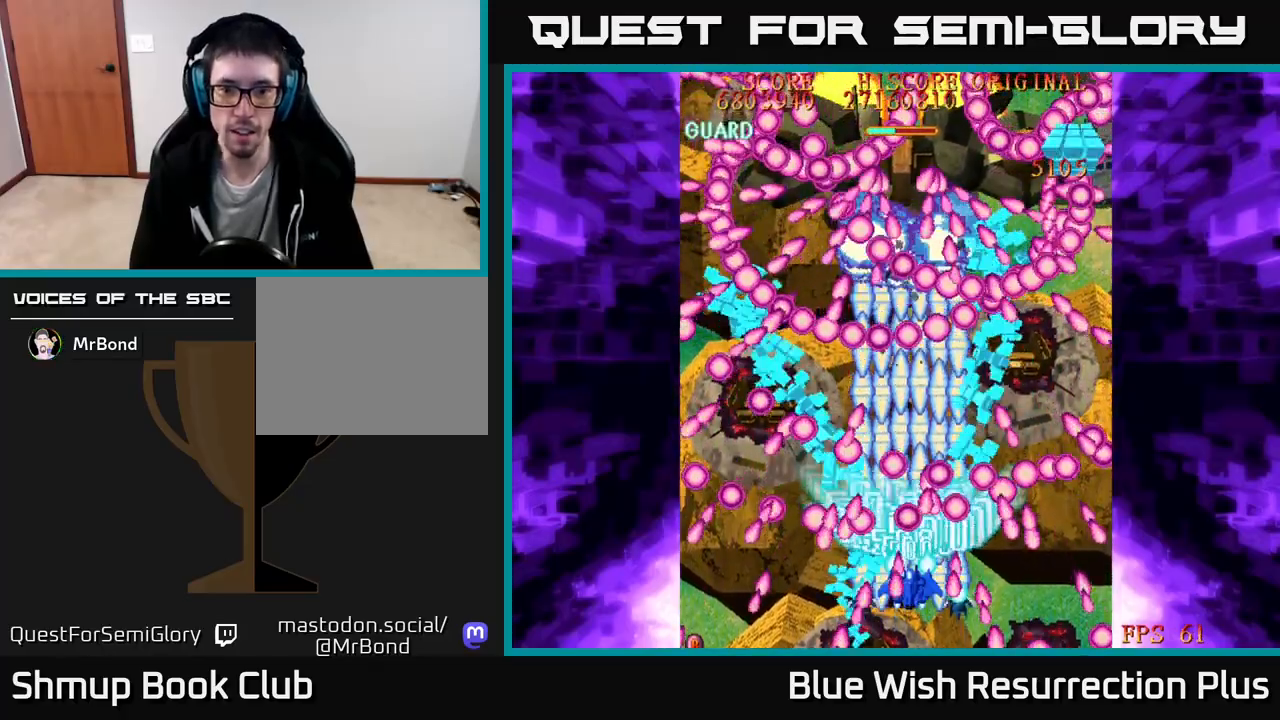
{"buttons": ["X", "DPAD_LEFT"], "right_stick": "center", "events": [[433, "DPAD_LEFT", "down"]]}
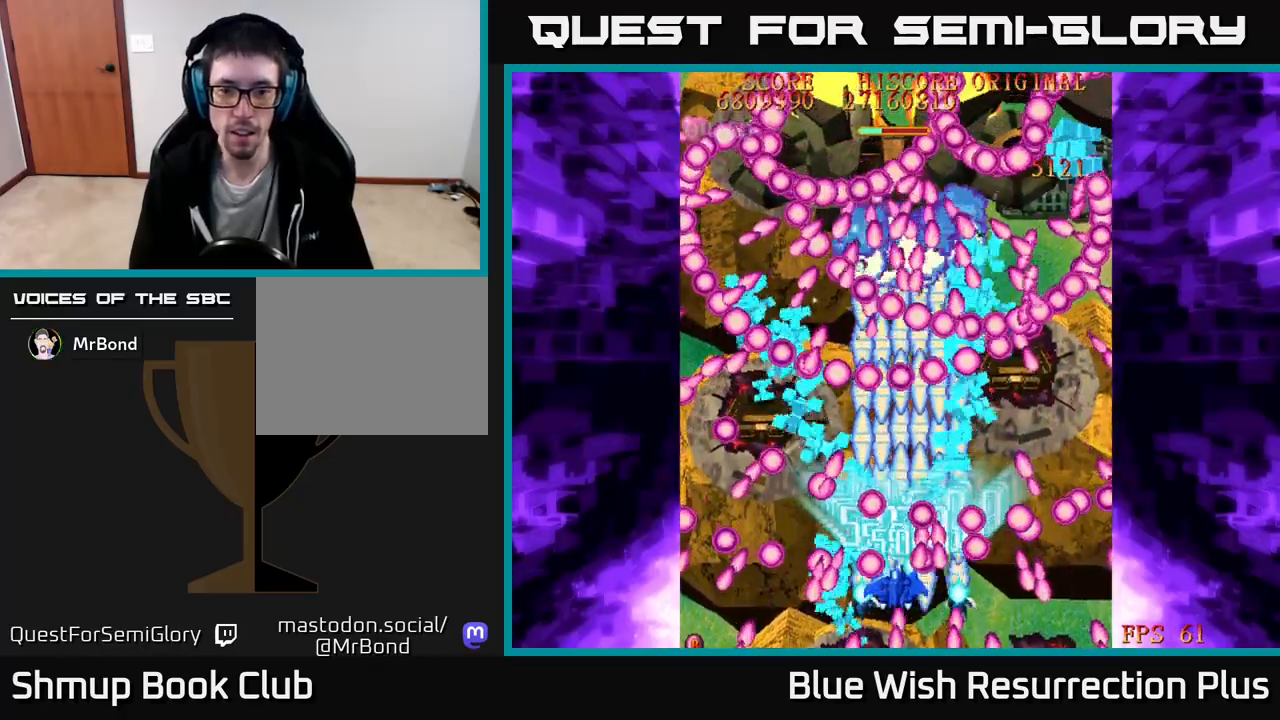
{"buttons": ["X"], "right_stick": "center", "events": [[33, "DPAD_LEFT", "up"], [267, "DPAD_UP", "down"], [333, "DPAD_LEFT", "down"], [433, "DPAD_UP", "up"], [467, "DPAD_LEFT", "up"]]}
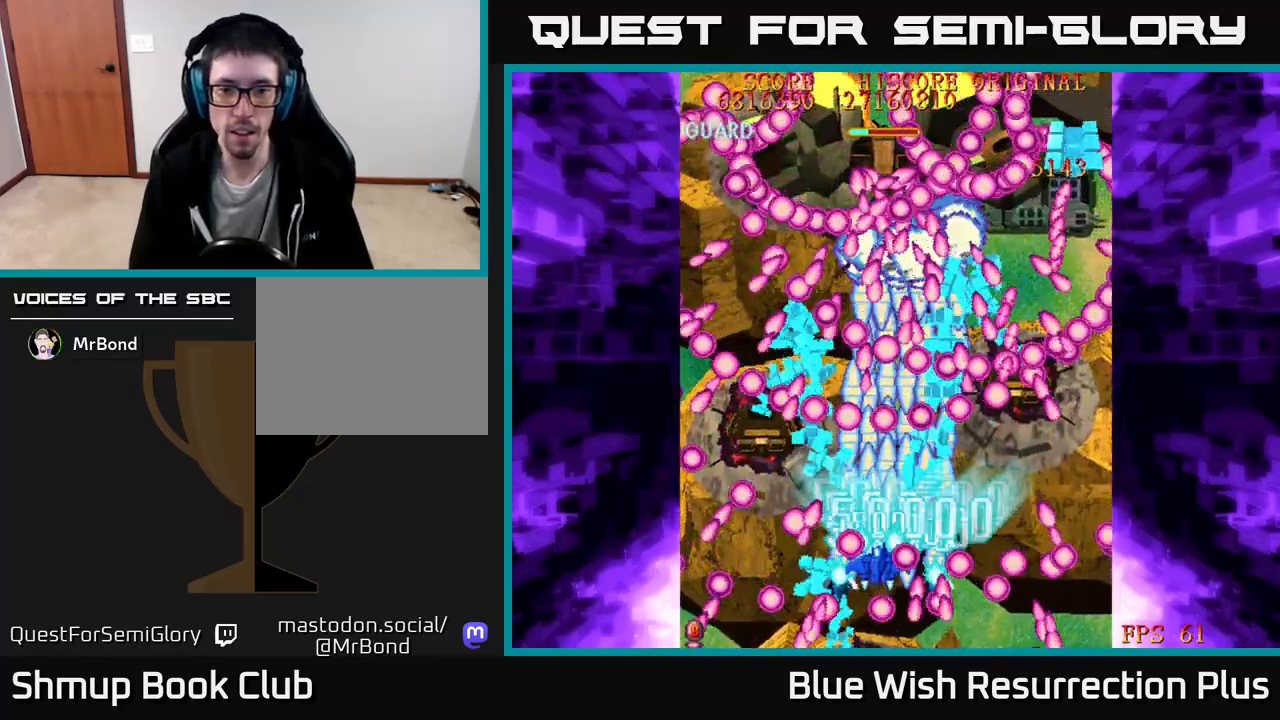
{"buttons": ["X"], "right_stick": "center", "events": [[100, "DPAD_UP", "down"], [150, "DPAD_LEFT", "down"], [233, "DPAD_UP", "up"], [250, "DPAD_LEFT", "up"]]}
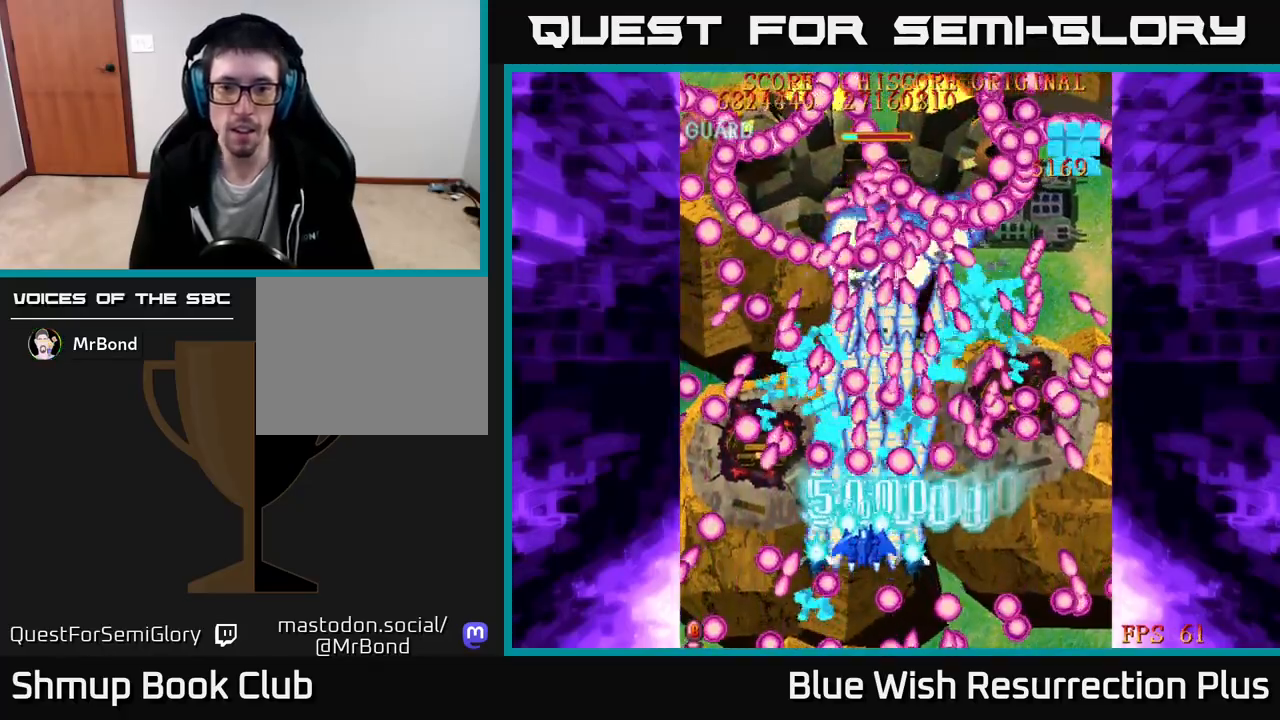
{"buttons": ["X", "DPAD_RIGHT"], "right_stick": "center", "events": [[133, "DPAD_RIGHT", "down"], [167, "DPAD_UP", "down"], [217, "DPAD_RIGHT", "up"], [333, "DPAD_UP", "up"], [467, "DPAD_RIGHT", "down"]]}
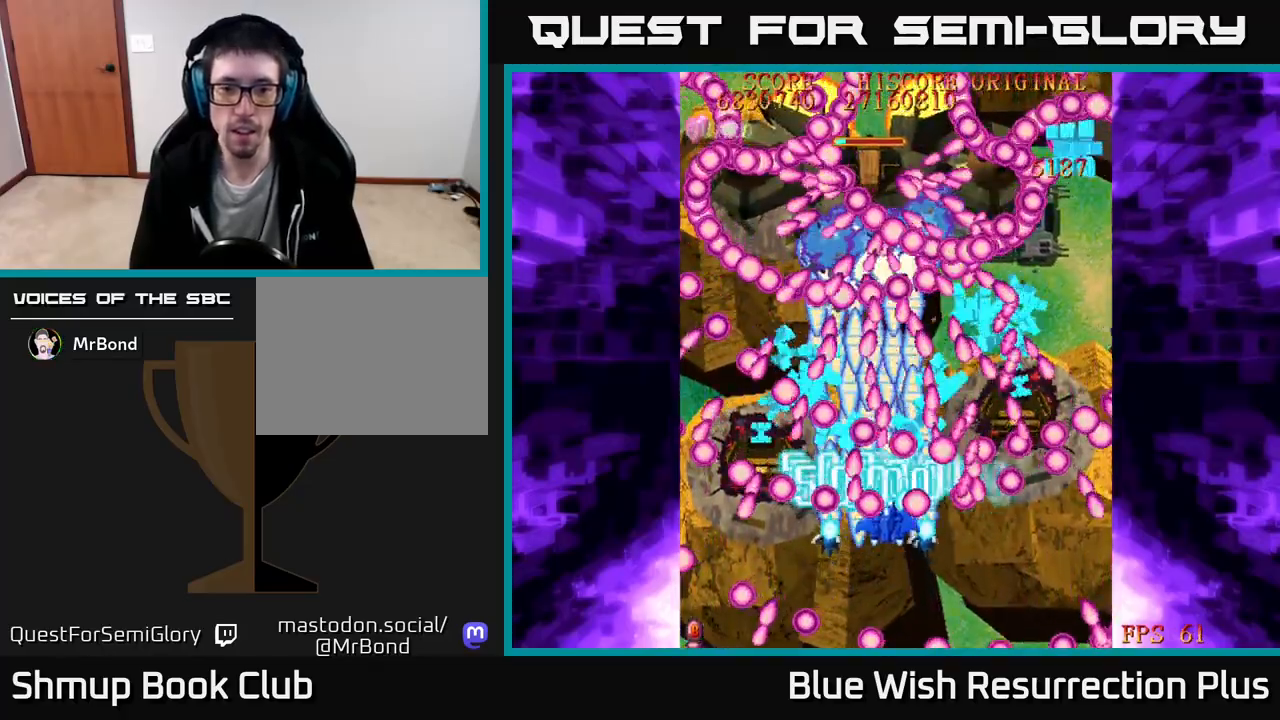
{"buttons": ["X"], "right_stick": "center", "events": [[83, "DPAD_UP", "down"], [117, "DPAD_RIGHT", "up"], [133, "DPAD_UP", "up"], [300, "DPAD_UP", "down"], [333, "DPAD_LEFT", "down"], [350, "DPAD_UP", "up"], [383, "DPAD_LEFT", "up"]]}
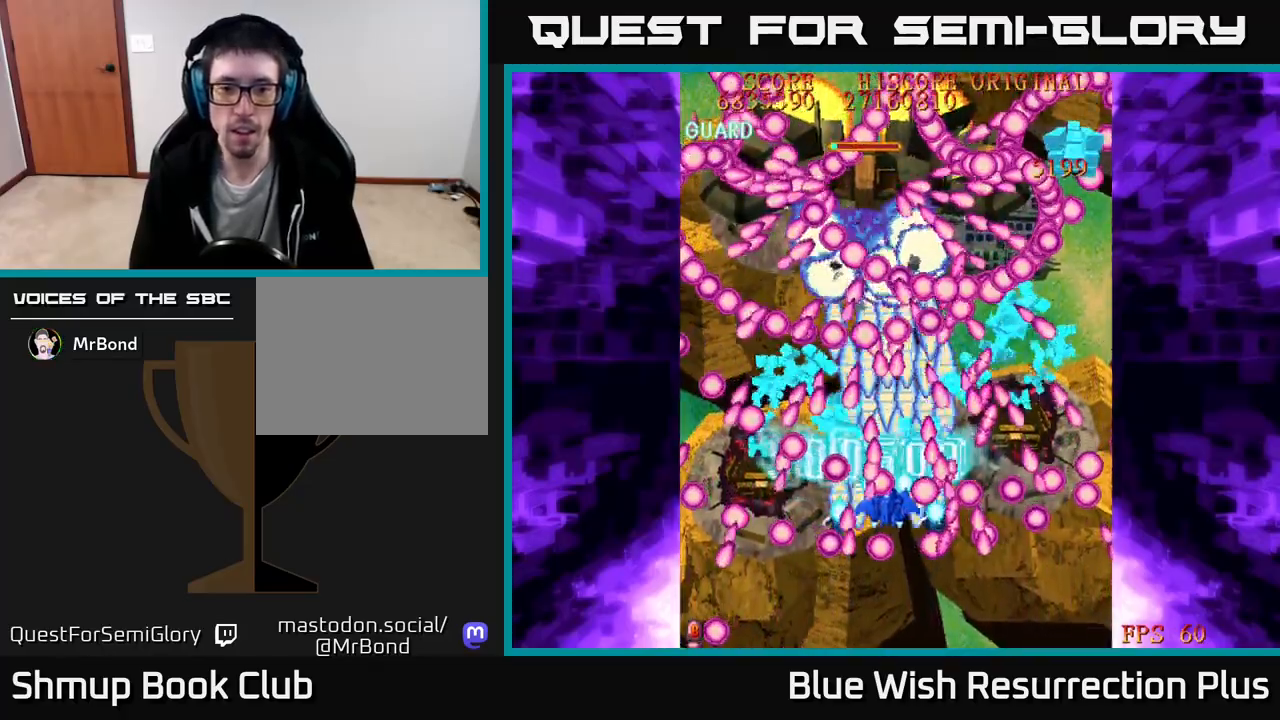
{"buttons": ["X"], "right_stick": "center", "events": [[250, "DPAD_UP", "down"], [283, "DPAD_RIGHT", "down"], [333, "DPAD_RIGHT", "up"], [450, "DPAD_LEFT", "down"], [483, "DPAD_UP", "up"], [500, "DPAD_LEFT", "up"]]}
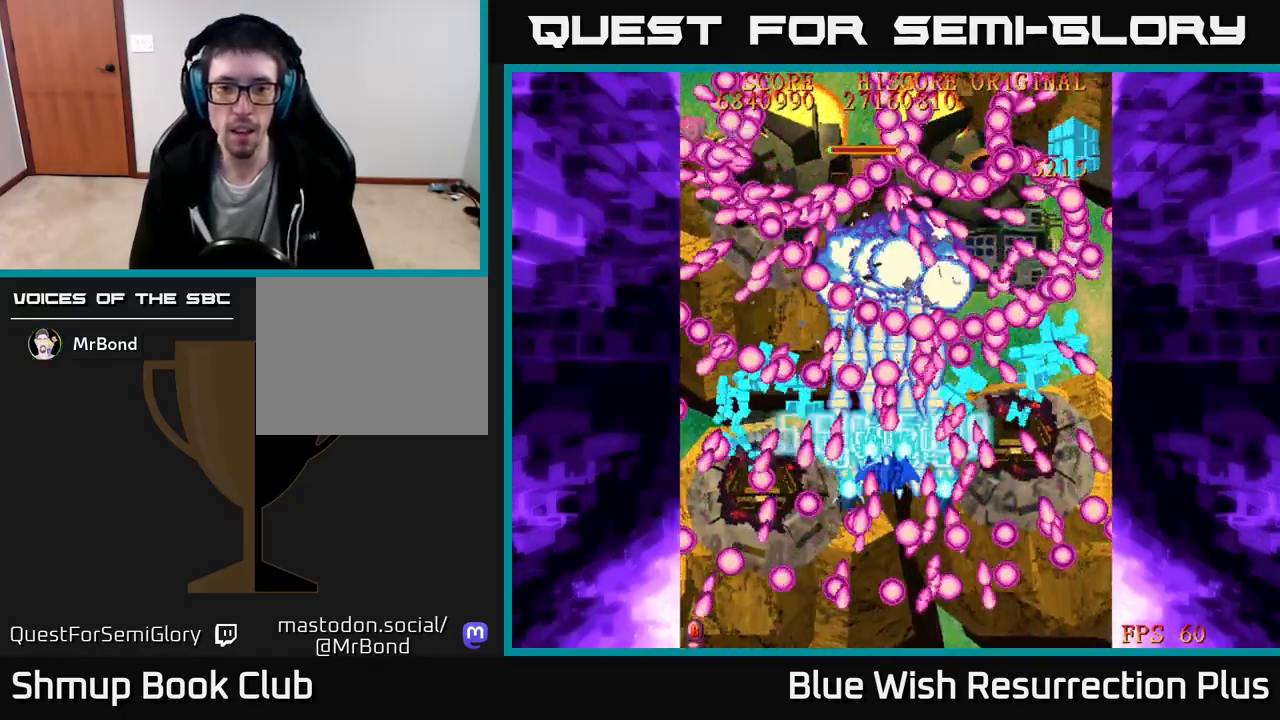
{"buttons": ["X"], "right_stick": "center", "events": [[283, "DPAD_DOWN", "down"], [400, "DPAD_DOWN", "up"]]}
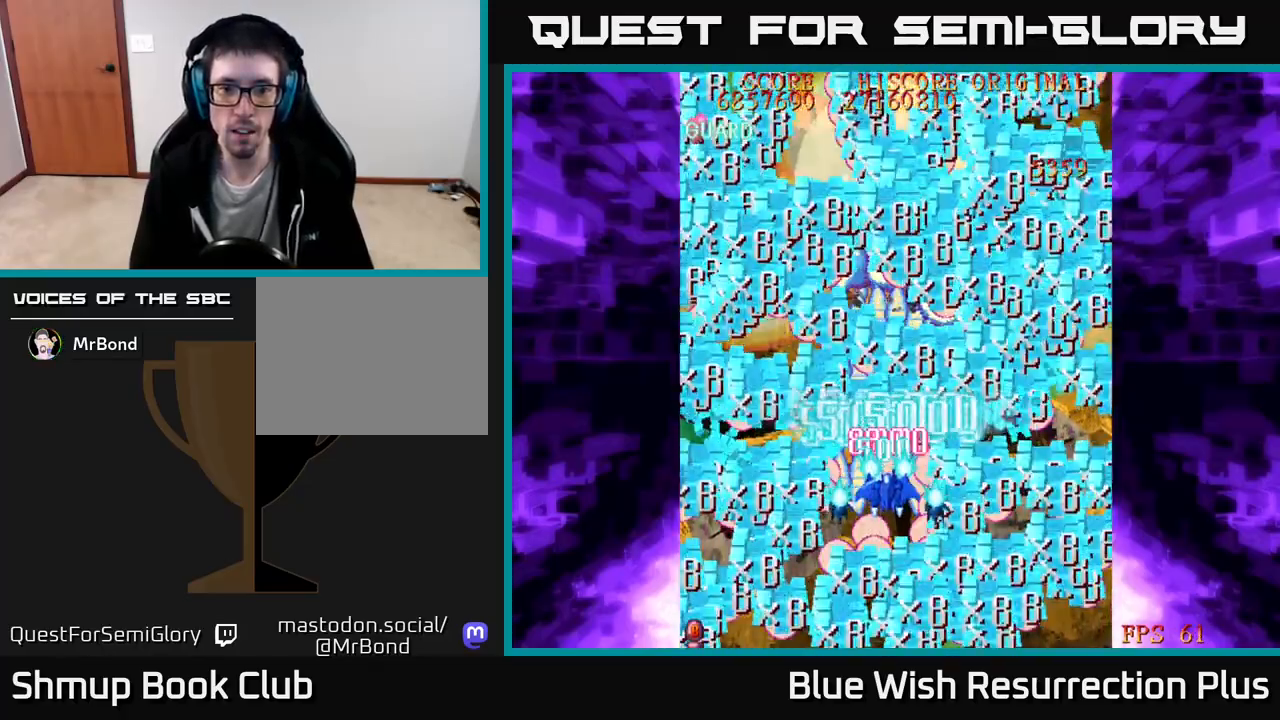
{"buttons": ["X", "DPAD_UP", "DPAD_RIGHT"], "right_stick": "center", "events": [[50, "DPAD_DOWN", "down"], [50, "DPAD_RIGHT", "down"], [83, "DPAD_DOWN", "up"], [200, "DPAD_UP", "down"]]}
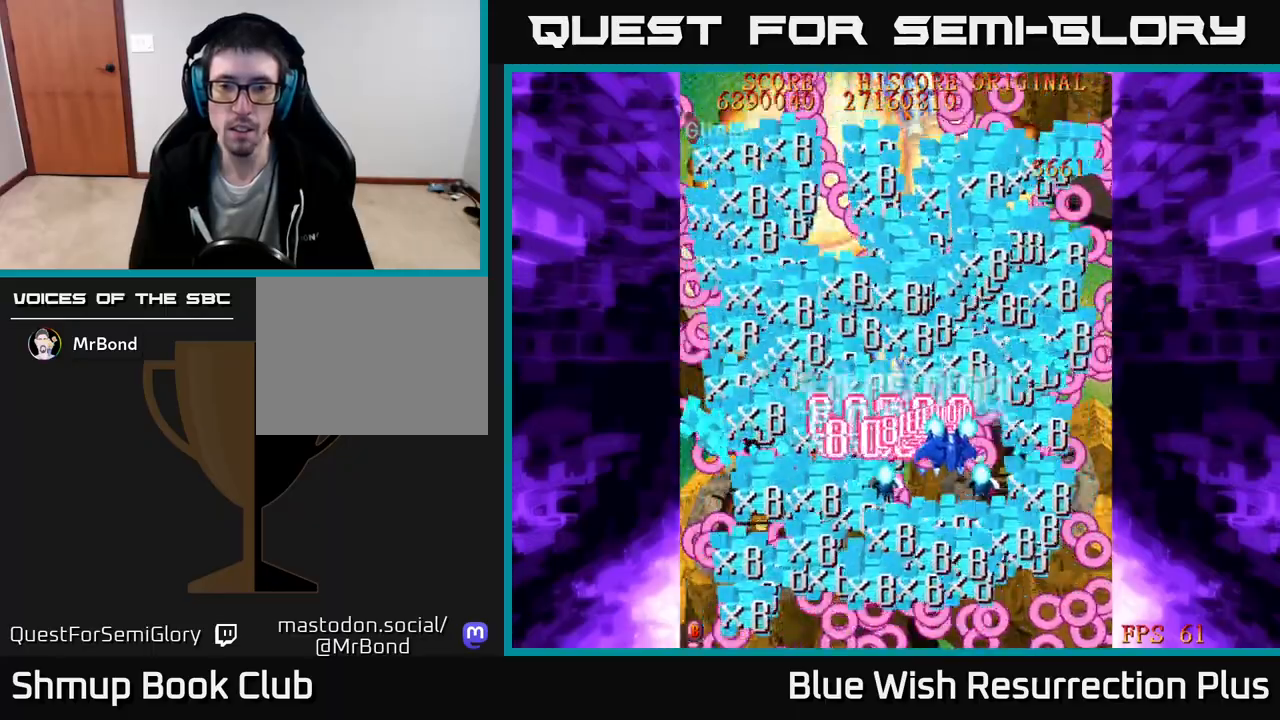
{"buttons": ["X", "DPAD_UP", "DPAD_RIGHT"], "right_stick": "center", "events": [[133, "DPAD_UP", "up"], [400, "DPAD_UP", "down"]]}
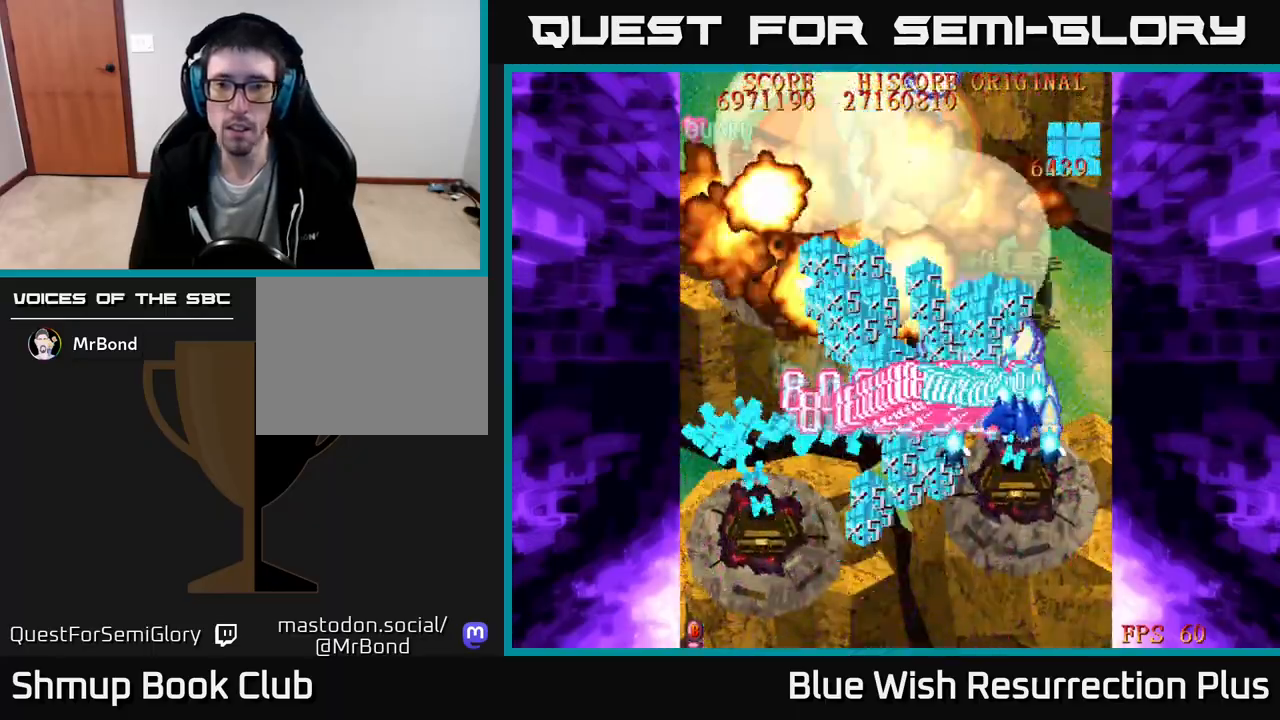
{"buttons": ["X", "DPAD_UP", "DPAD_RIGHT"], "right_stick": "center", "events": [[150, "DPAD_RIGHT", "up"], [233, "DPAD_RIGHT", "down"], [283, "DPAD_RIGHT", "up"], [367, "DPAD_RIGHT", "down"]]}
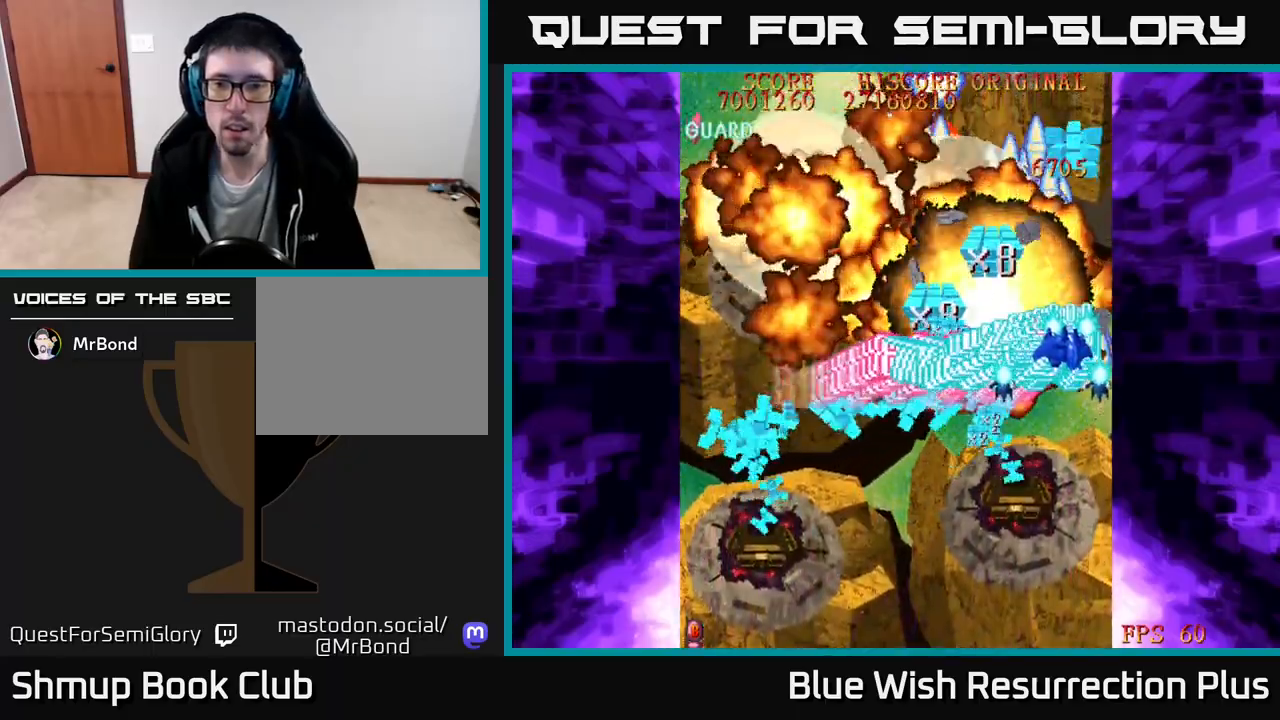
{"buttons": ["X", "DPAD_LEFT"], "right_stick": "center", "events": [[83, "DPAD_RIGHT", "up"], [100, "DPAD_UP", "up"], [117, "DPAD_LEFT", "down"]]}
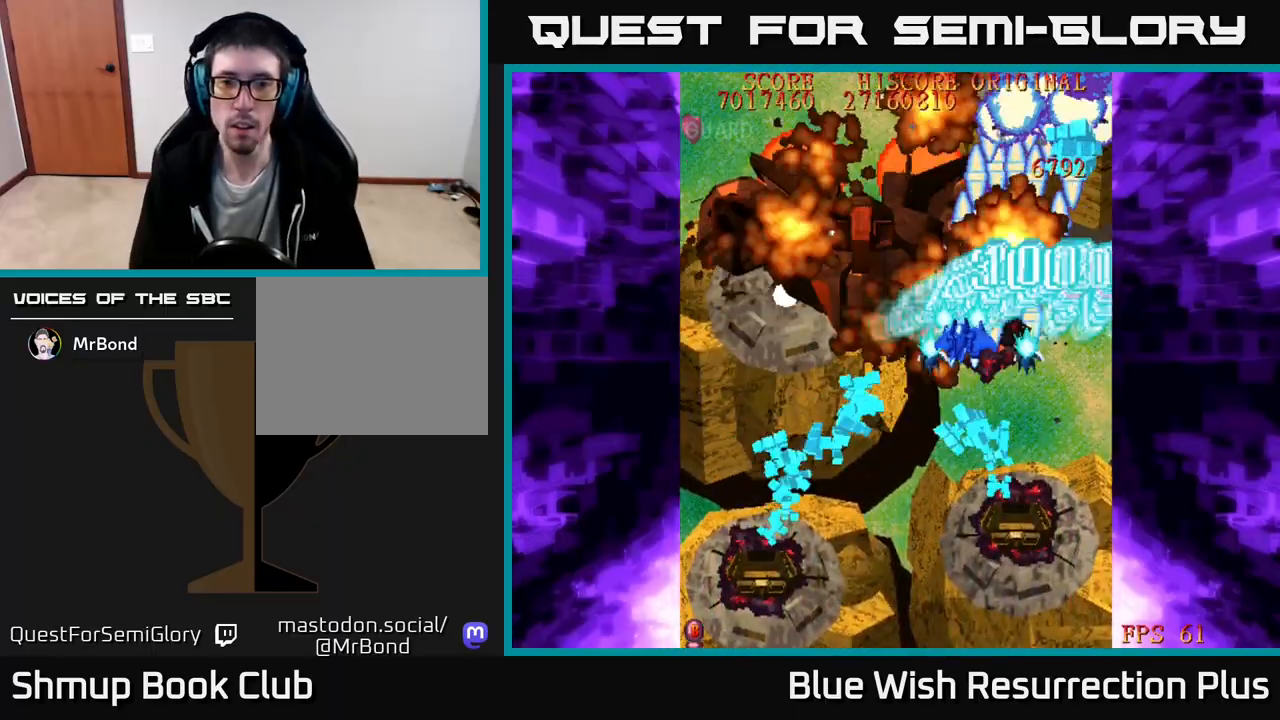
{"buttons": ["X", "DPAD_DOWN", "DPAD_LEFT"], "right_stick": "center", "events": [[450, "DPAD_DOWN", "down"]]}
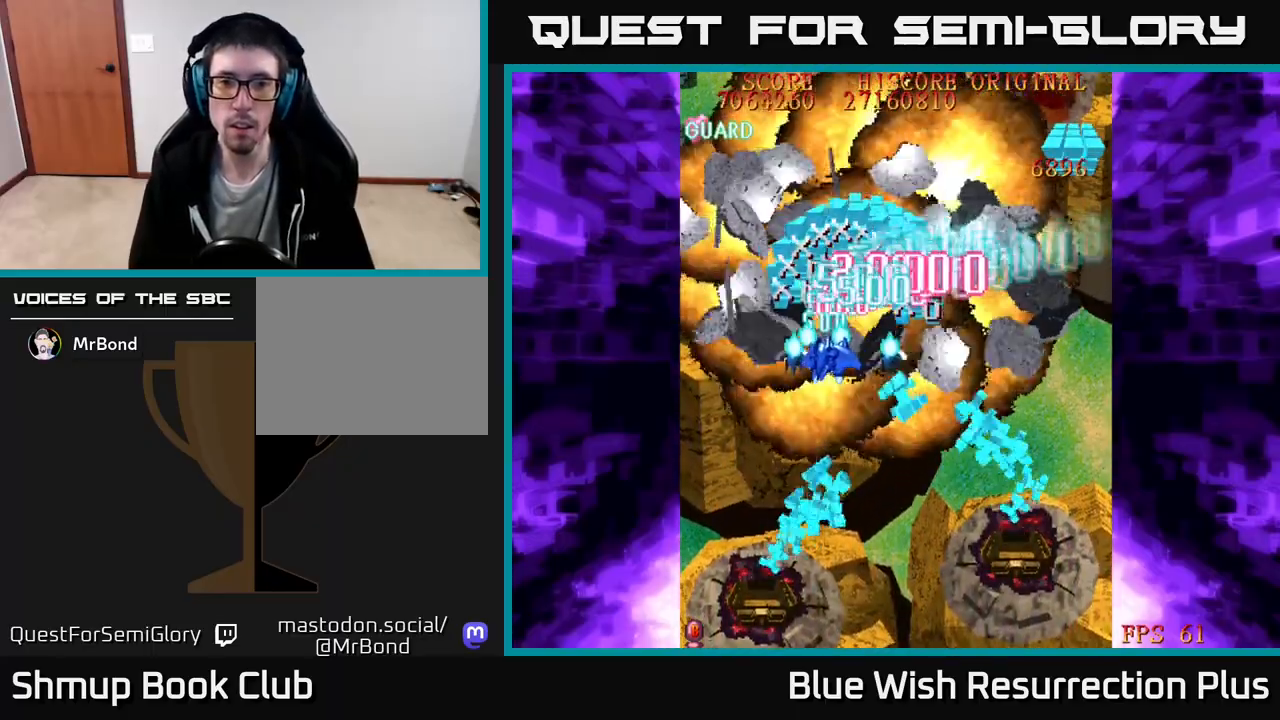
{"buttons": ["X", "DPAD_DOWN", "DPAD_RIGHT"], "right_stick": "center", "events": [[50, "DPAD_DOWN", "up"], [250, "DPAD_LEFT", "up"], [283, "DPAD_DOWN", "down"], [283, "DPAD_RIGHT", "down"]]}
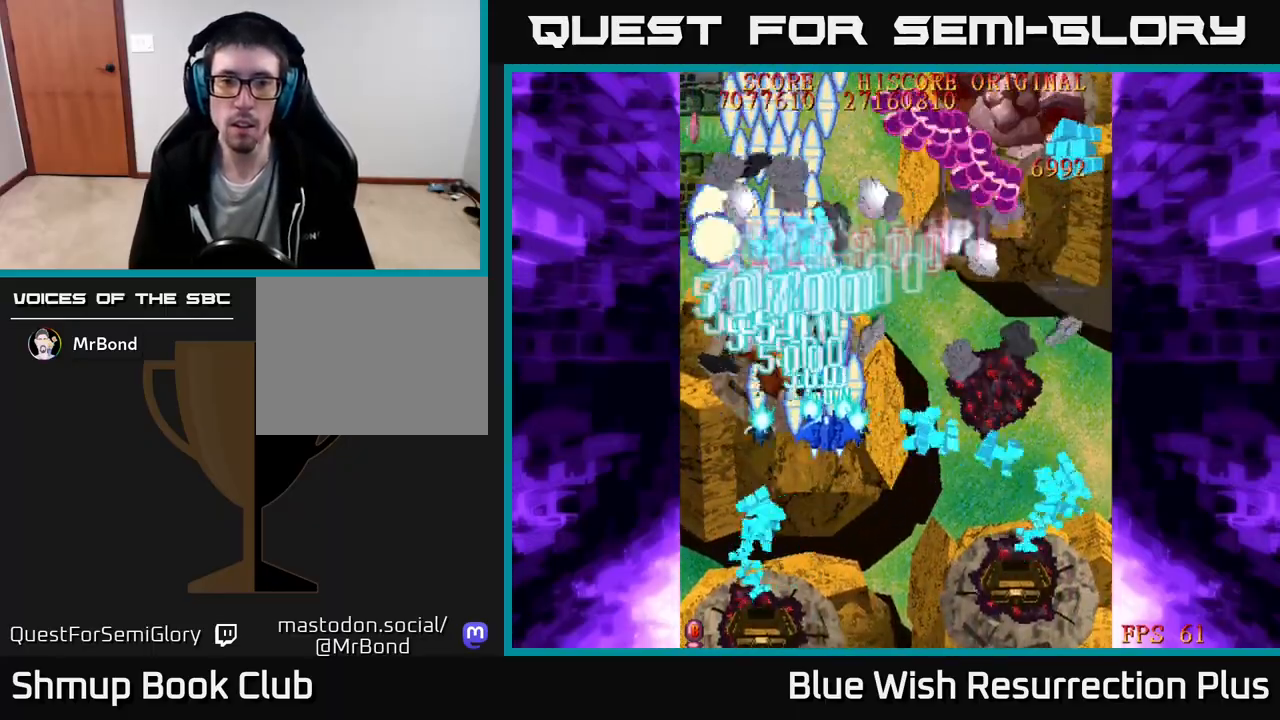
{"buttons": ["X", "DPAD_UP", "DPAD_RIGHT"], "right_stick": "center", "events": [[133, "DPAD_DOWN", "up"], [367, "DPAD_UP", "down"]]}